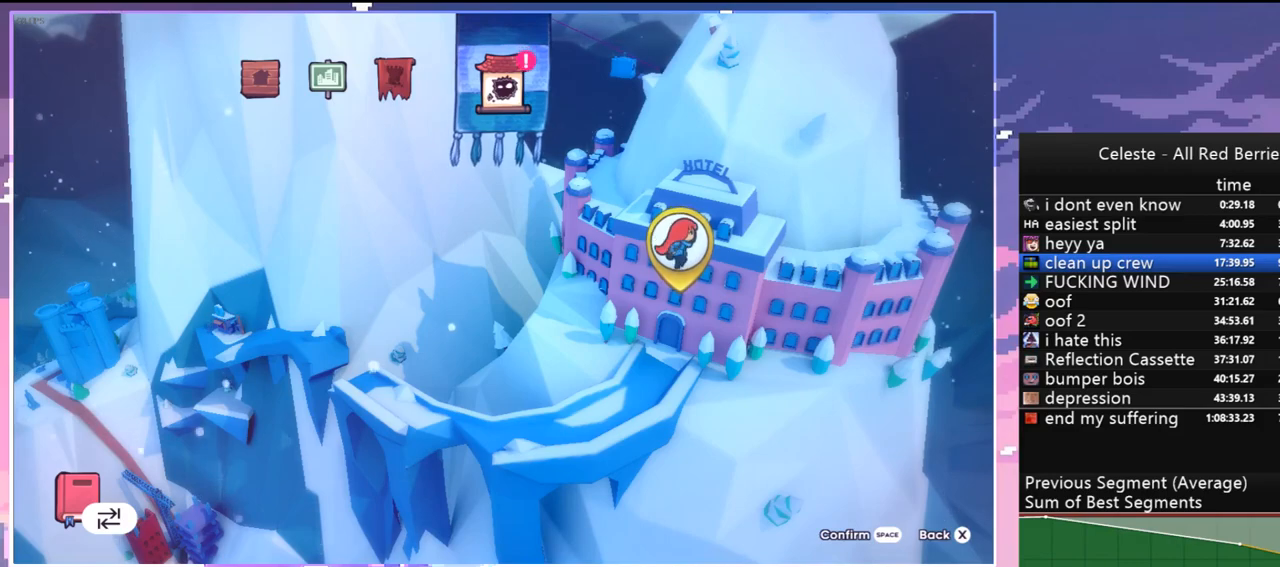
Gameplay with keyboard; each line is a JSON object with the keys held at the frame after it. "events" lists presses ("down") and releases ("up") of "dash", "down", "grab", "jump", "jump2", "left", "menu", "right", "skip" and "up" between this image and that frame as [ms after this image, input, new state], when the widget could be followed in between. No other keys are recorded. Mouse input is not recorded. Key names are as the overlay labels them; some are game actions (e.g. jump) rather than physical keys.
{"keys": ["jump"], "events": [[383, "jump", "down"]]}
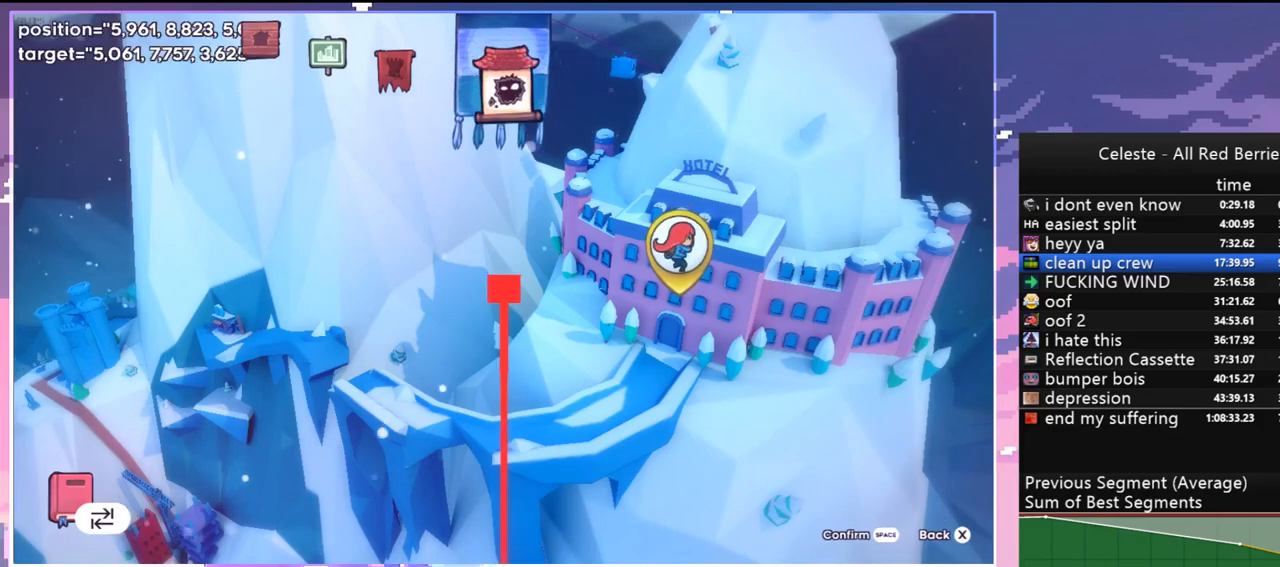
{"keys": [], "events": [[17, "jump", "up"]]}
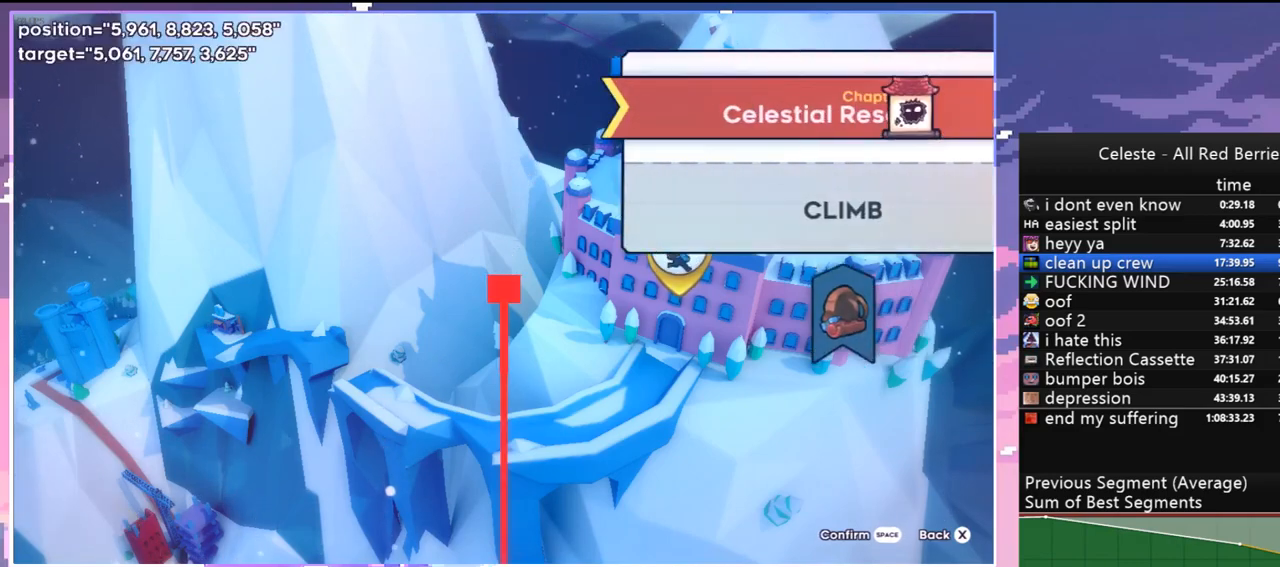
{"keys": [], "events": [[317, "jump", "down"], [450, "jump", "up"]]}
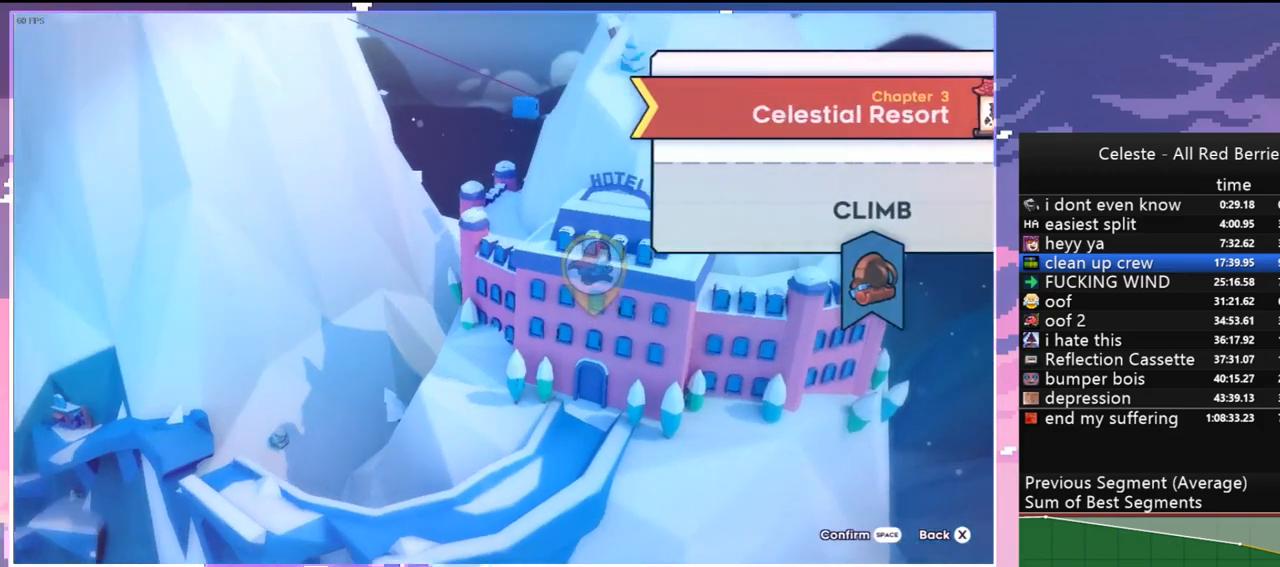
{"keys": [], "events": []}
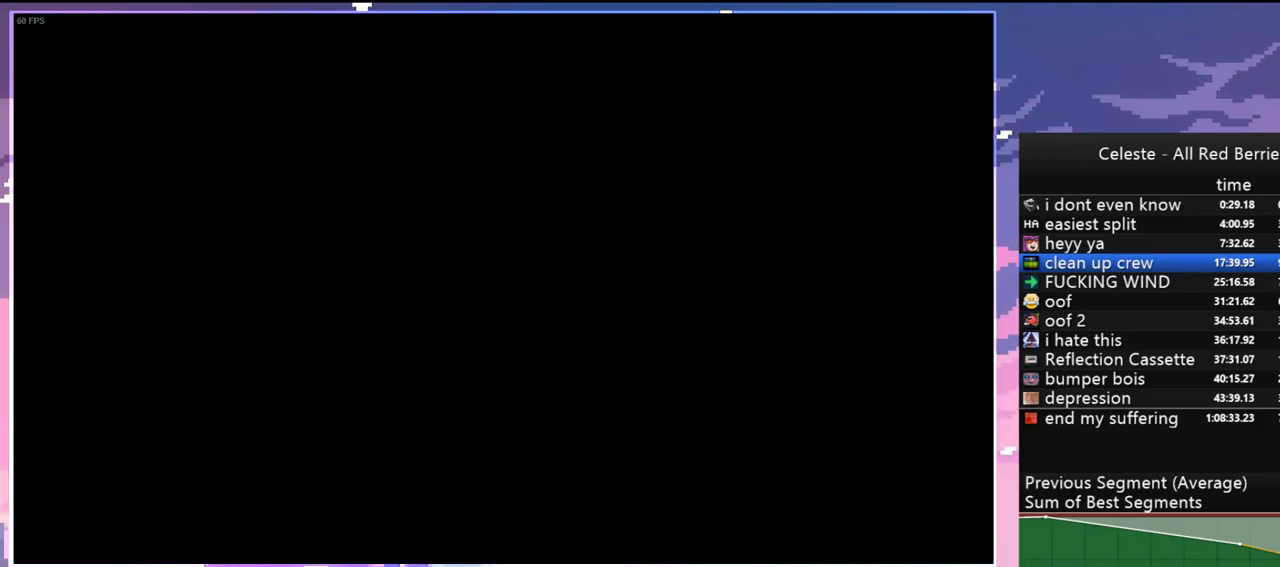
{"keys": [], "events": []}
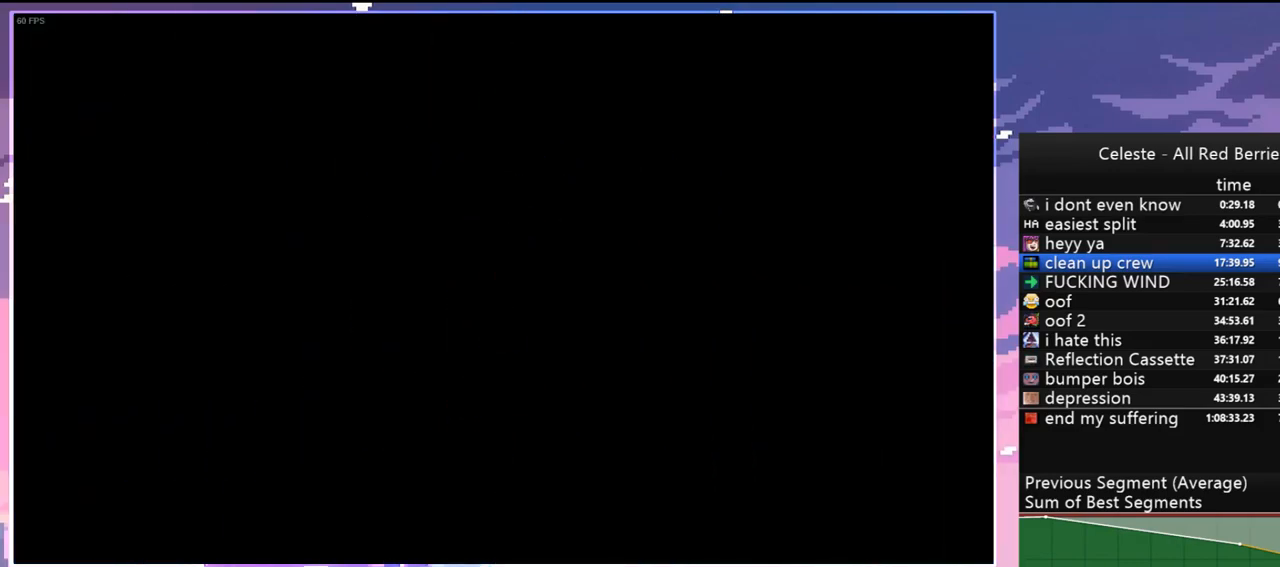
{"keys": [], "events": []}
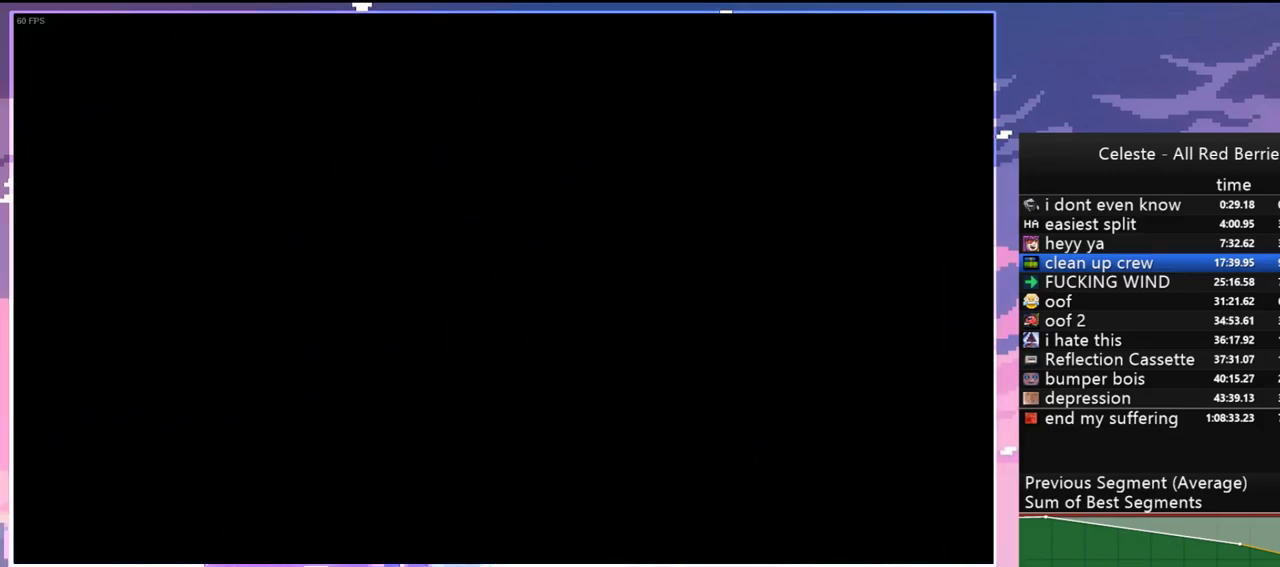
{"keys": [], "events": []}
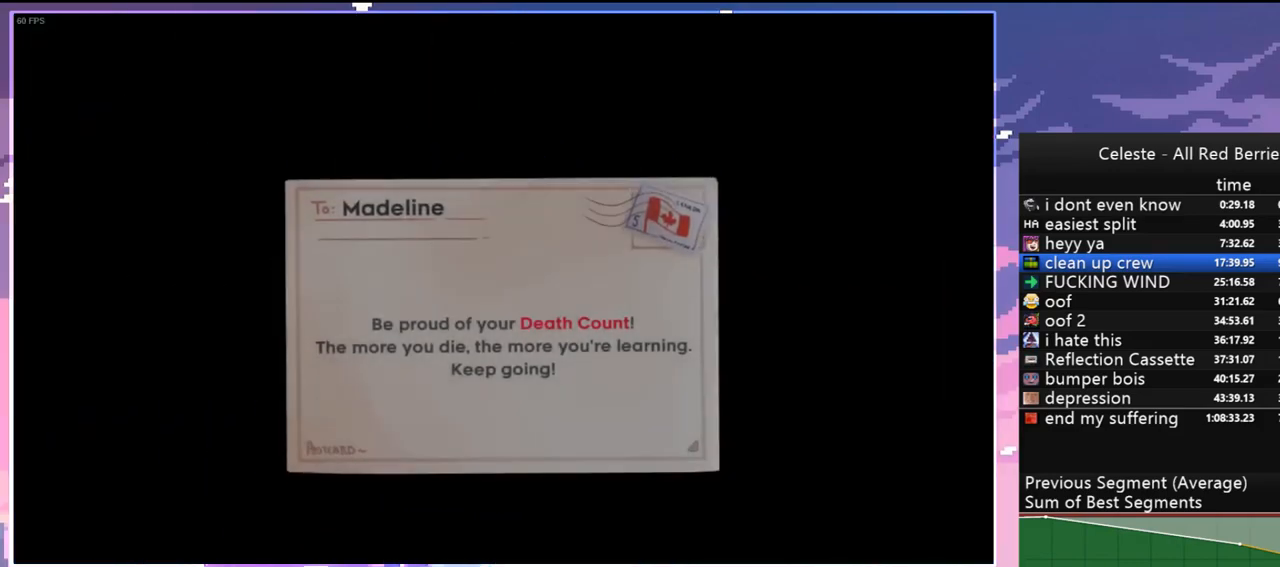
{"keys": [], "events": []}
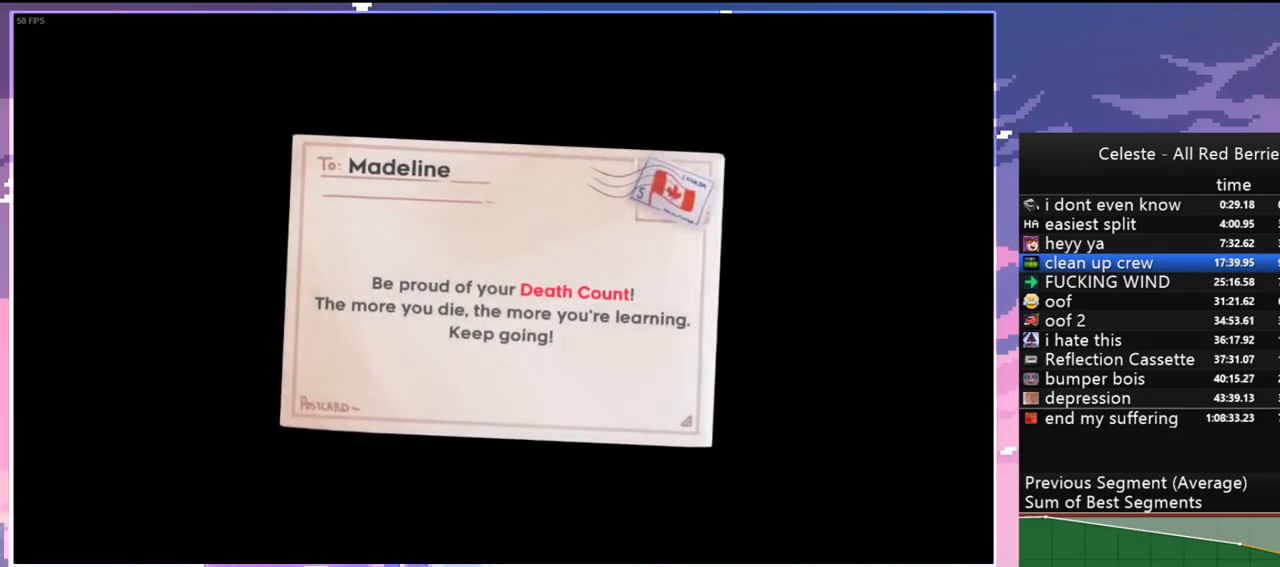
{"keys": [], "events": []}
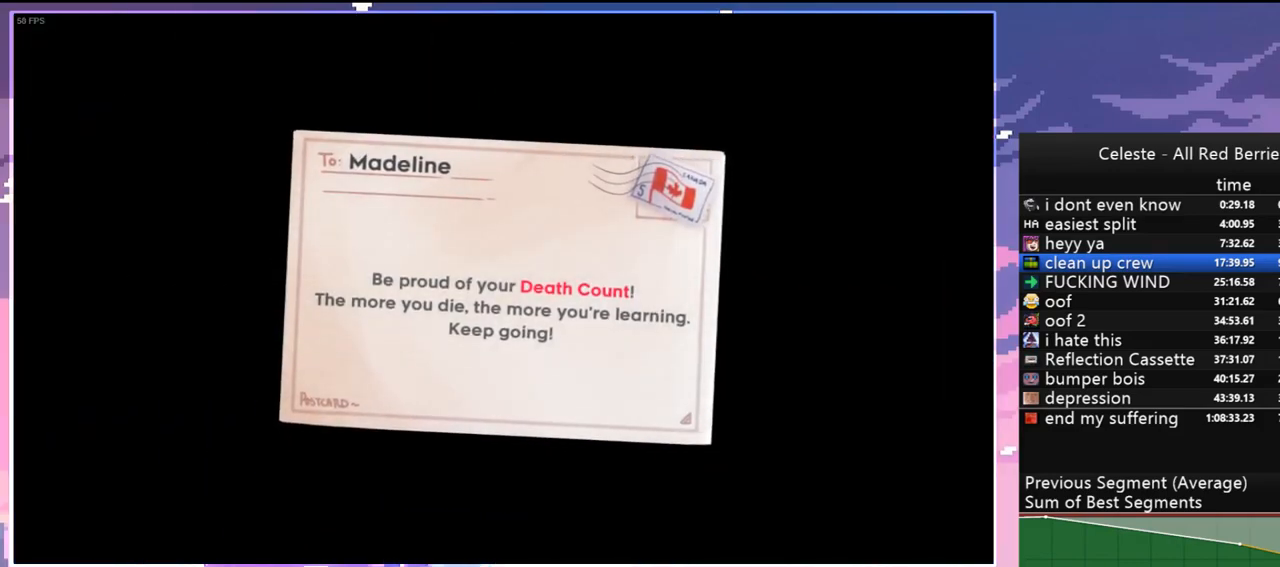
{"keys": [], "events": []}
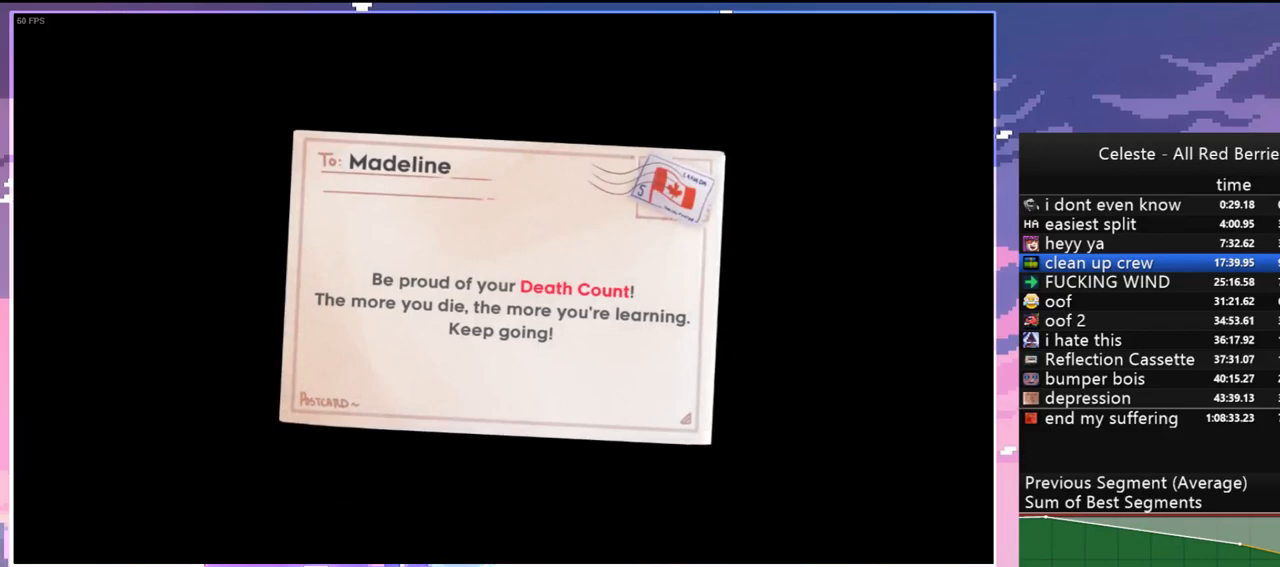
{"keys": [], "events": []}
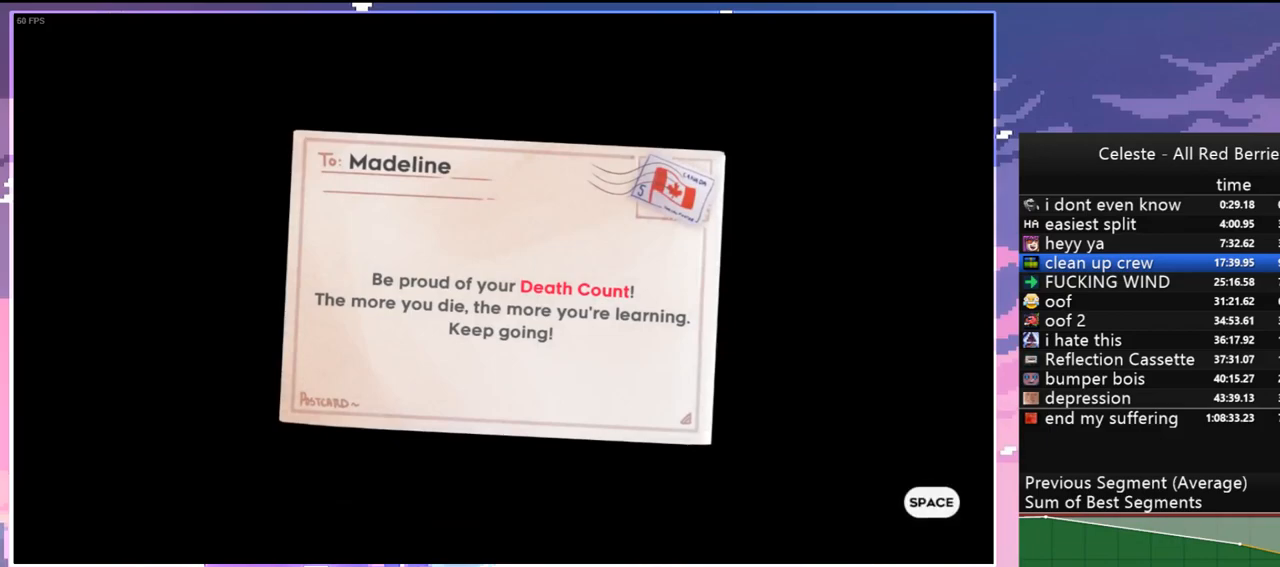
{"keys": ["jump"], "events": [[367, "jump", "down"]]}
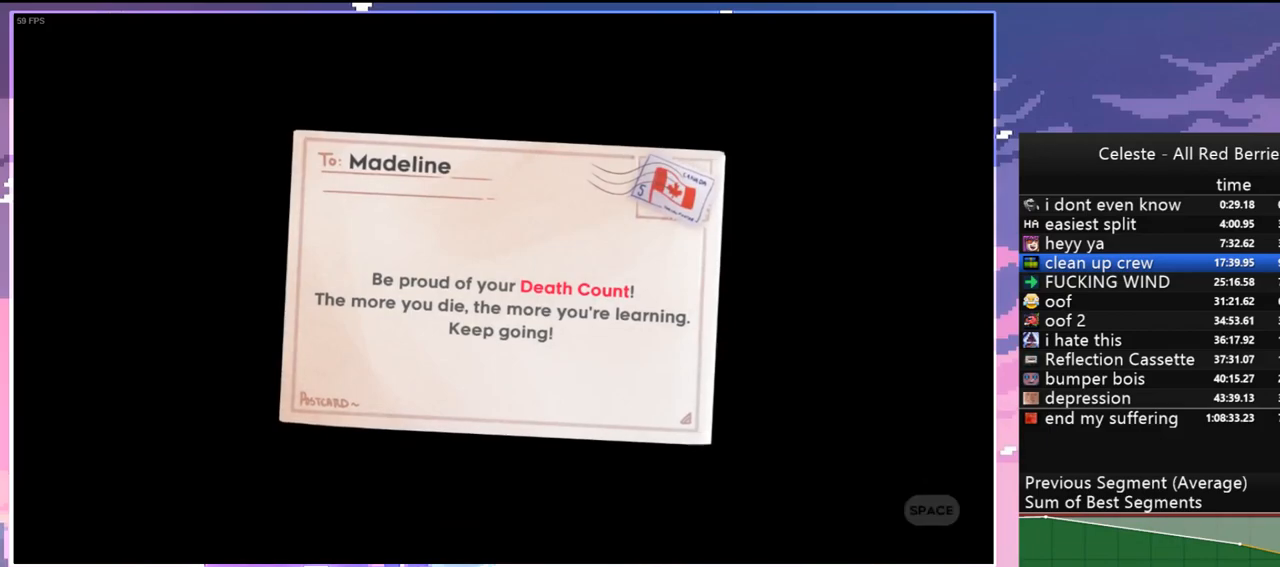
{"keys": [], "events": [[50, "jump", "up"]]}
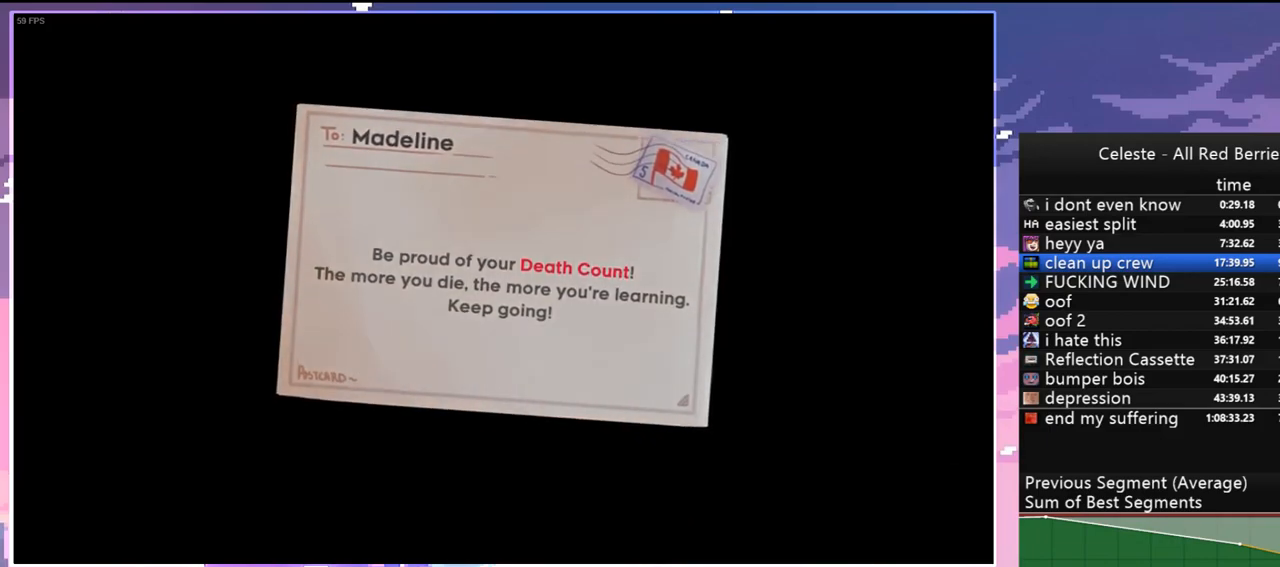
{"keys": [], "events": []}
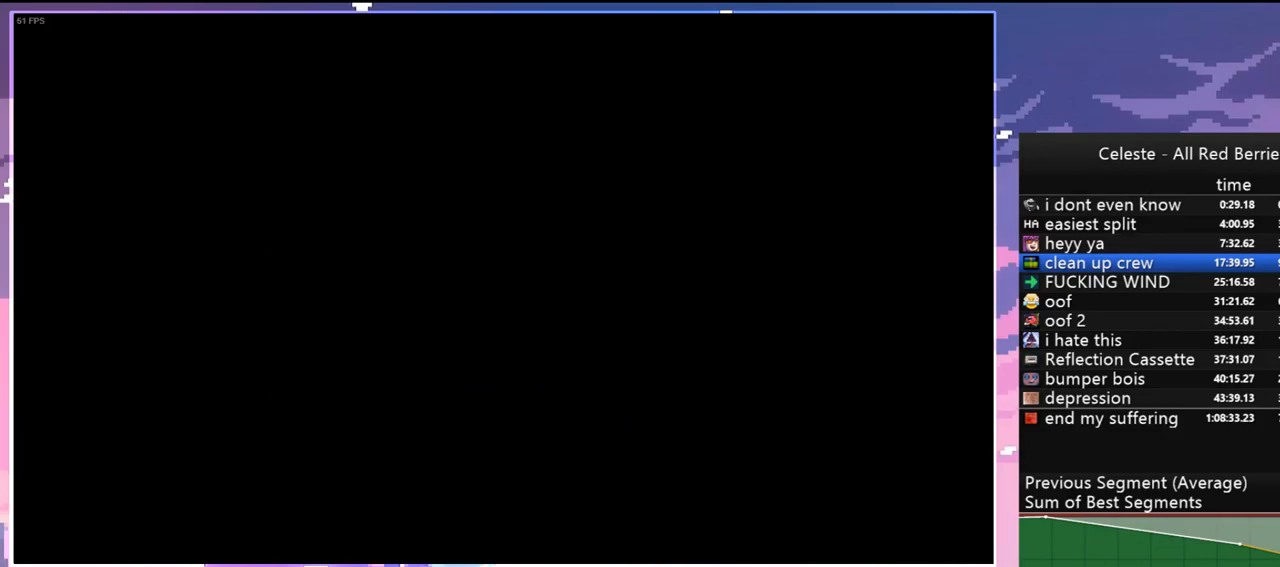
{"keys": [], "events": []}
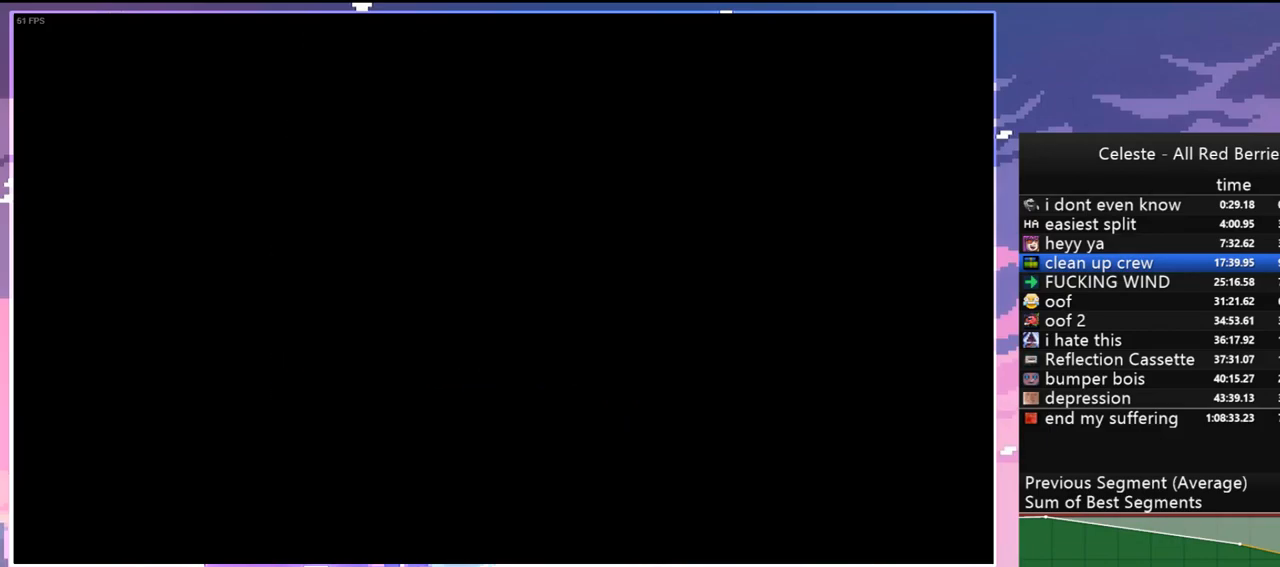
{"keys": [], "events": []}
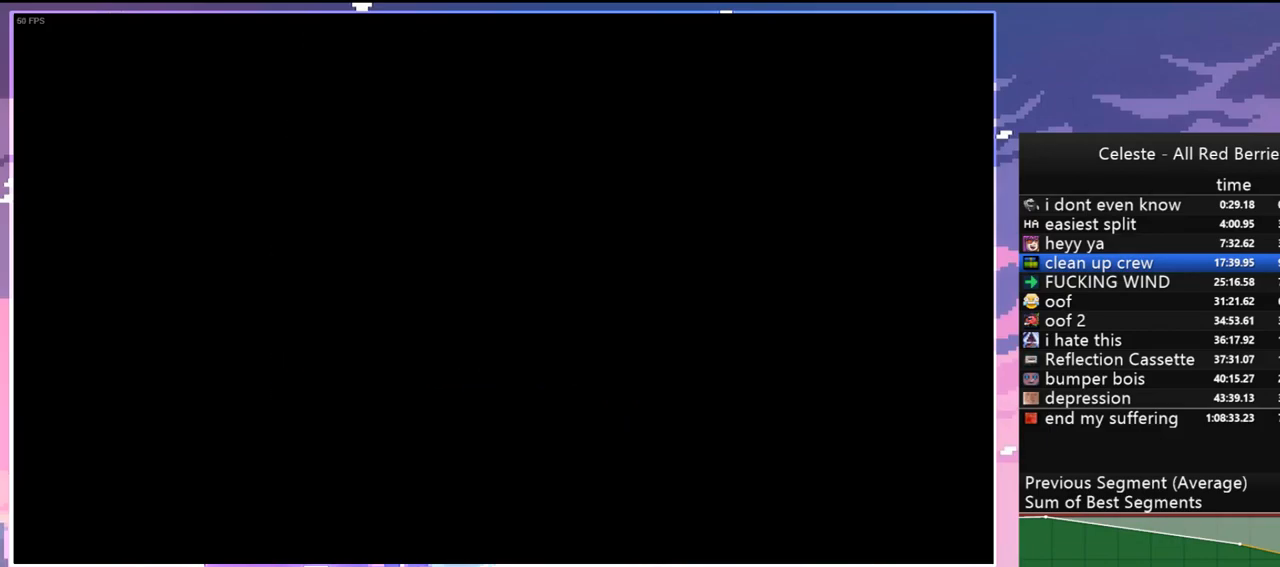
{"keys": ["down", "right"], "events": [[450, "down", "down"], [450, "right", "down"]]}
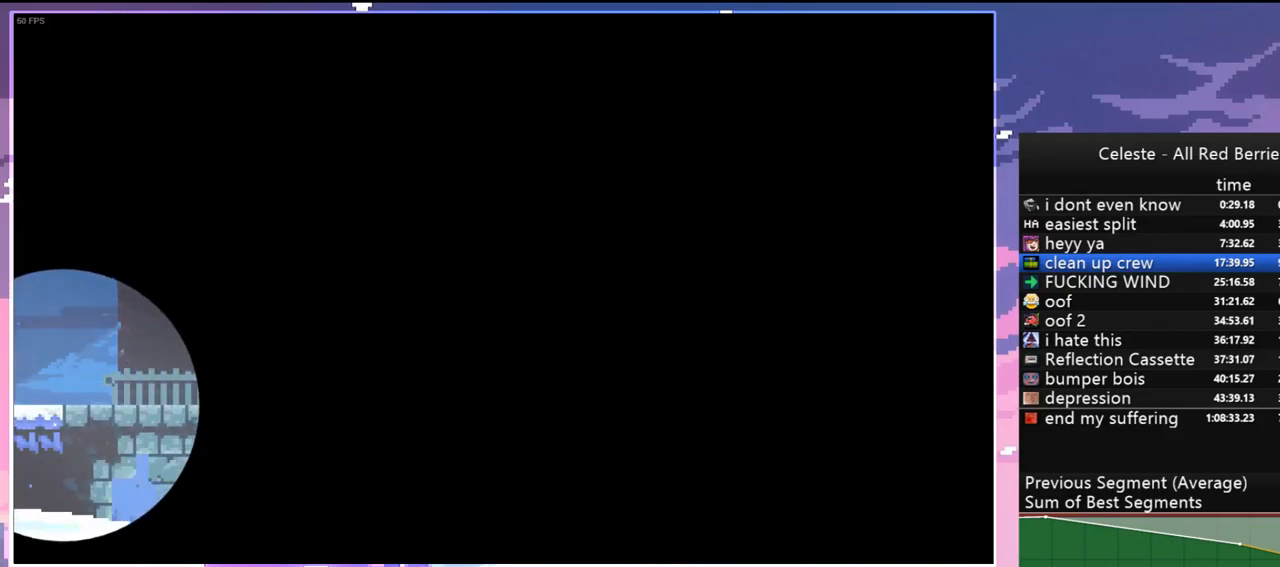
{"keys": ["down", "right"], "events": []}
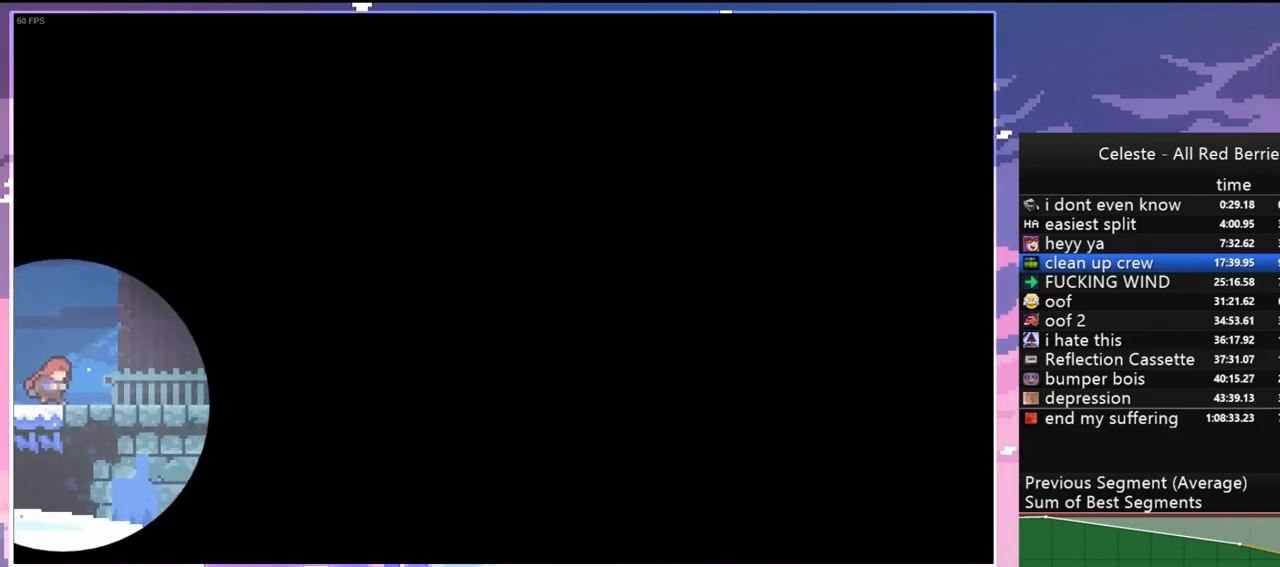
{"keys": ["down", "right"], "events": [[333, "dash", "down"], [433, "dash", "up"]]}
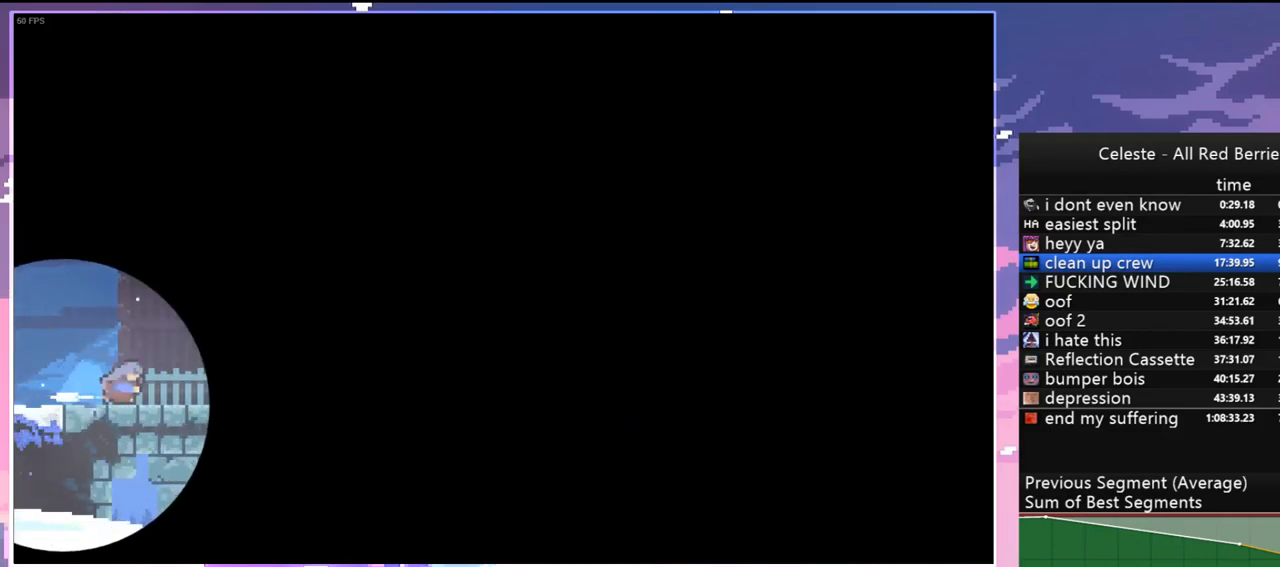
{"keys": ["jump", "right"], "events": [[17, "jump", "down"], [117, "dash", "down"], [117, "jump", "up"], [350, "jump", "down"], [400, "dash", "up"], [400, "down", "up"]]}
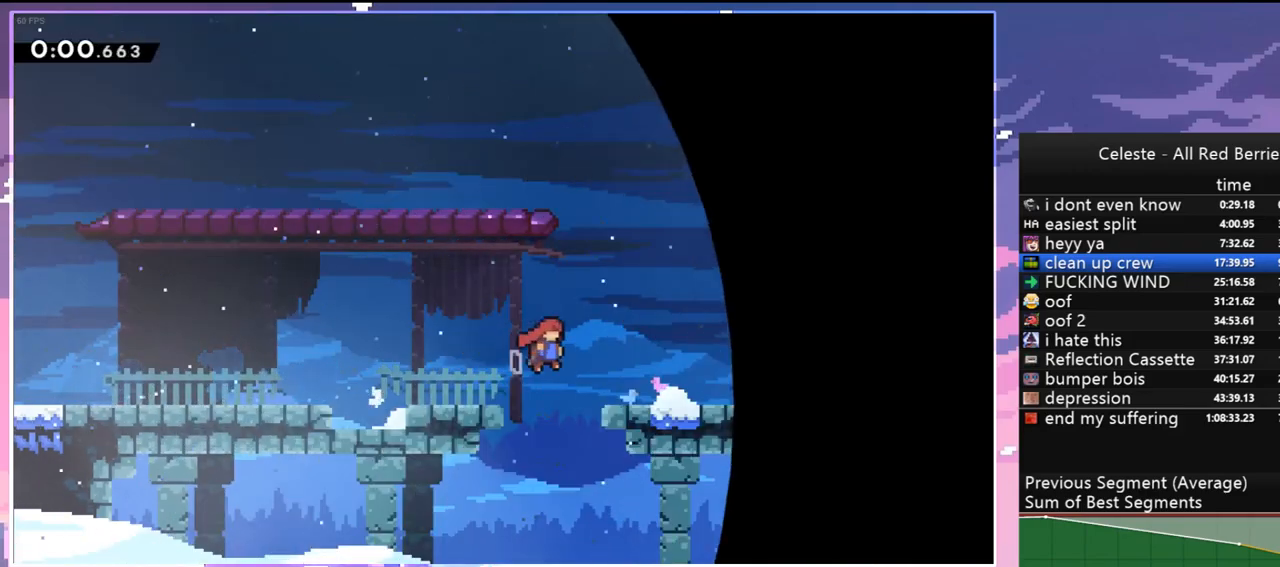
{"keys": ["dash", "jump", "left", "up"], "events": [[183, "jump", "up"], [317, "jump", "down"], [417, "left", "down"], [417, "right", "up"], [500, "dash", "down"], [500, "up", "down"]]}
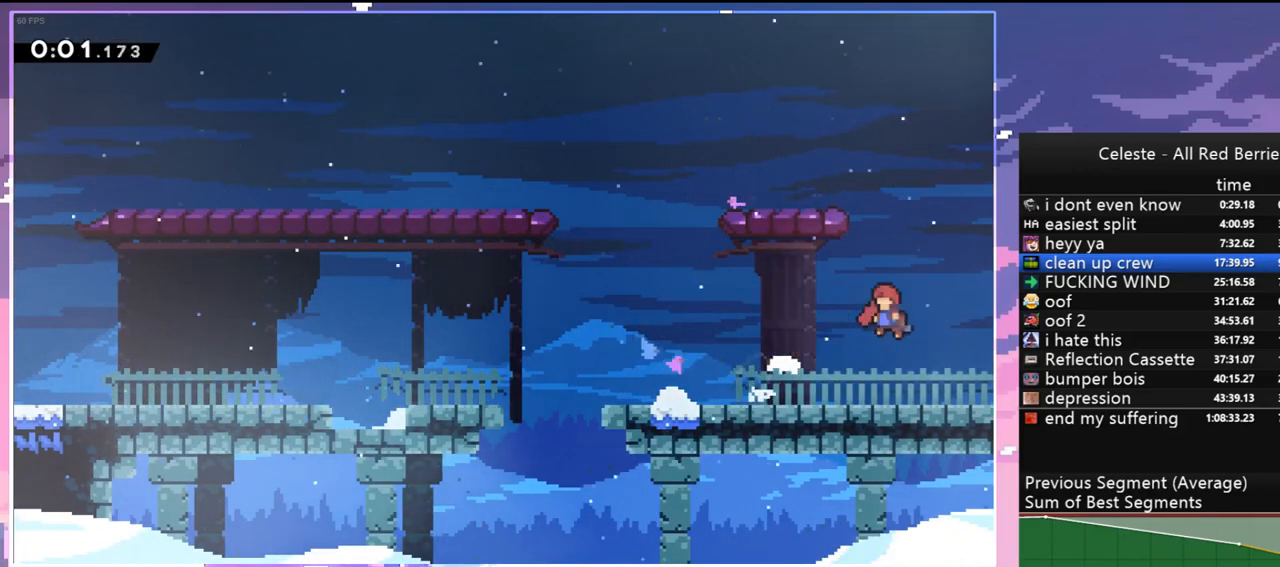
{"keys": ["left"], "events": [[50, "jump", "up"], [50, "left", "up"], [150, "dash", "up"], [183, "left", "down"], [433, "up", "up"]]}
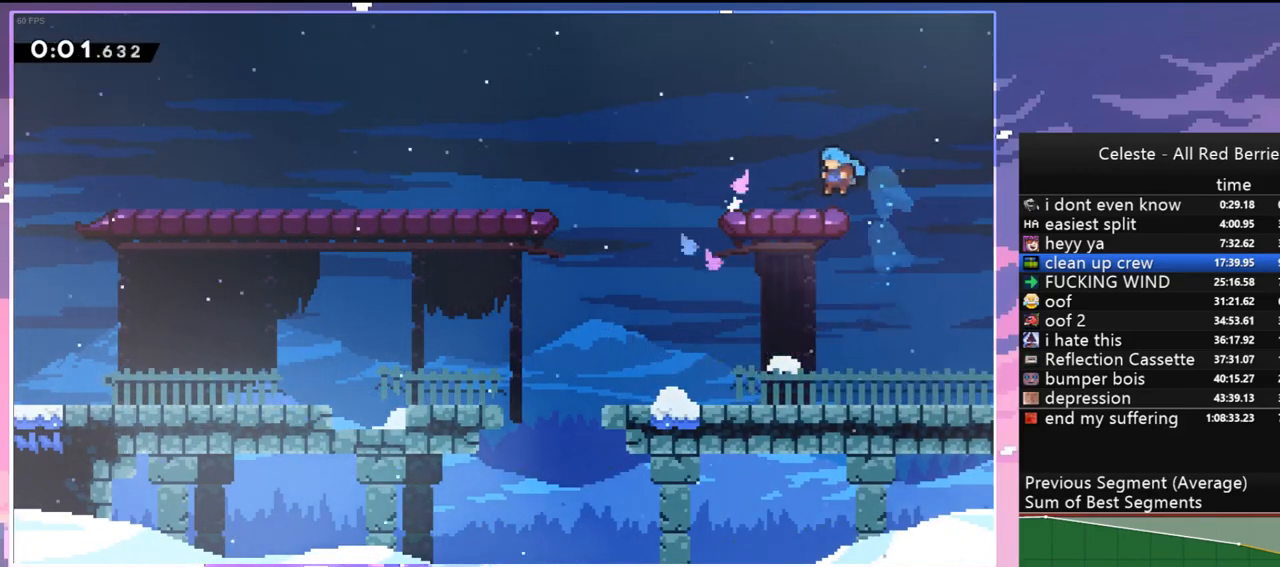
{"keys": ["jump", "right"], "events": [[150, "dash", "down"], [150, "down", "down"], [150, "right", "down"], [200, "left", "up"], [350, "jump", "down"], [400, "down", "up"], [433, "dash", "up"]]}
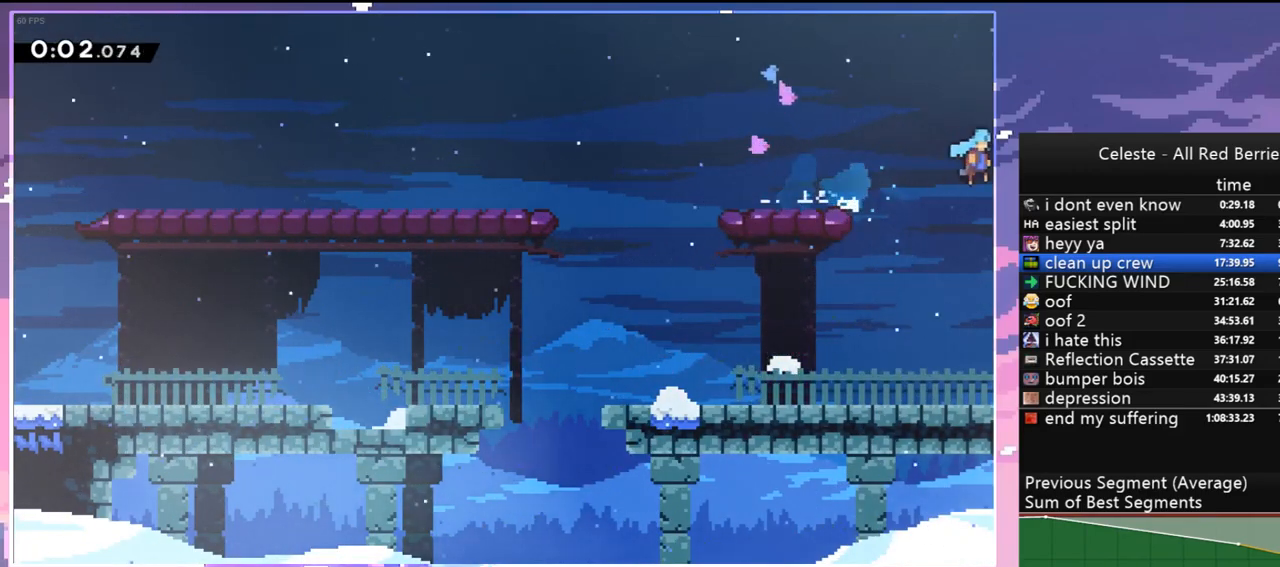
{"keys": ["jump", "right", "up"], "events": [[33, "up", "down"]]}
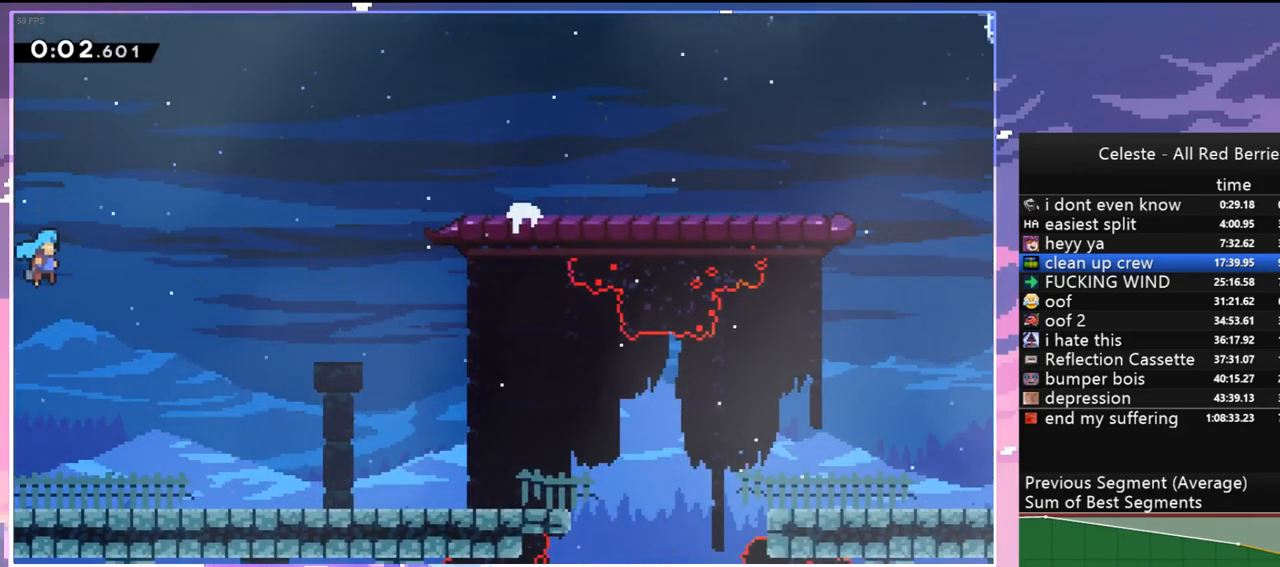
{"keys": ["dash", "jump", "right", "up"], "events": [[433, "dash", "down"]]}
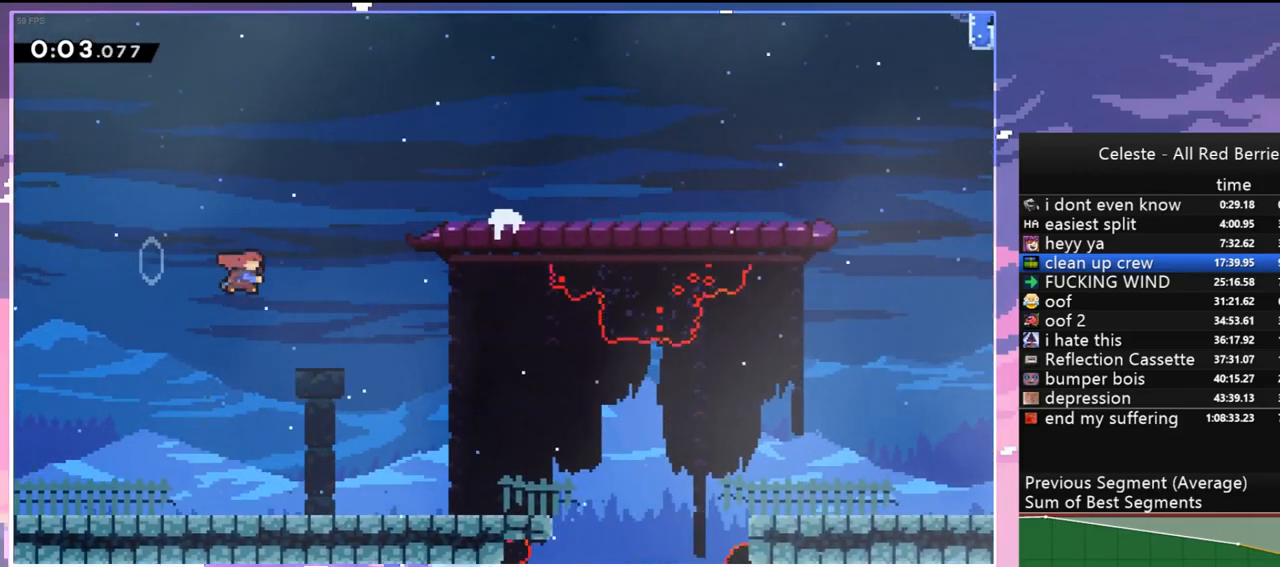
{"keys": ["dash", "down", "right"], "events": [[67, "jump", "up"], [117, "dash", "up"], [250, "up", "up"], [400, "down", "down"], [483, "dash", "down"]]}
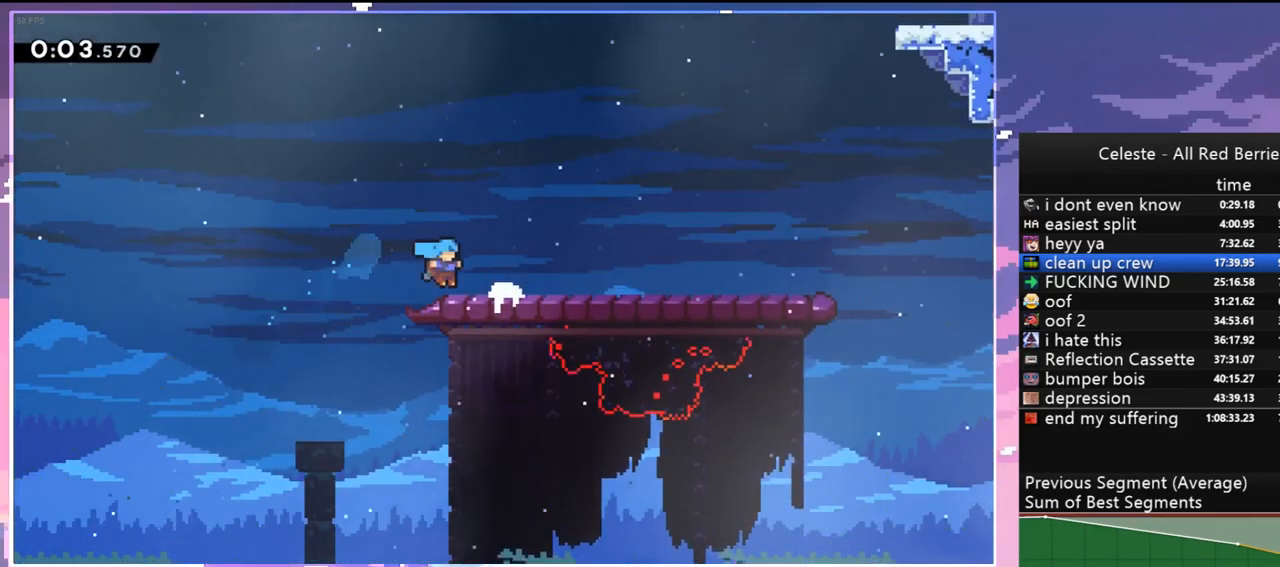
{"keys": ["jump", "up"], "events": [[83, "jump", "down"], [183, "dash", "up"], [183, "down", "up"], [183, "jump", "up"], [317, "jump", "down"], [317, "up", "down"], [367, "right", "up"]]}
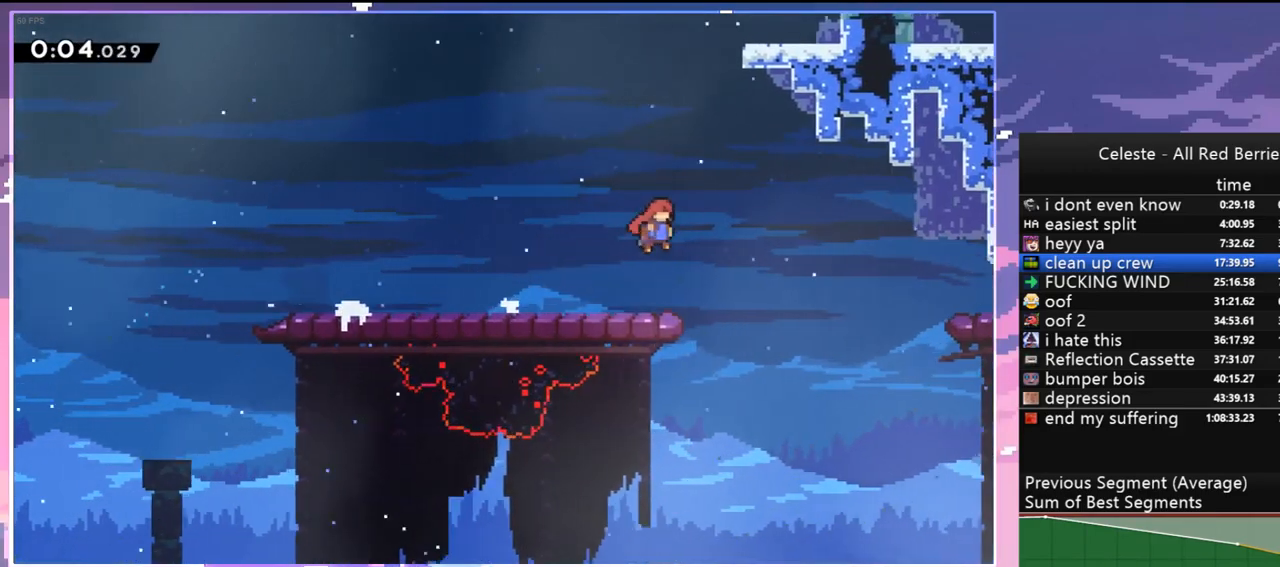
{"keys": ["grab", "right", "up"], "events": [[50, "dash", "down"], [100, "jump", "up"], [283, "grab", "down"], [283, "right", "down"], [383, "dash", "up"]]}